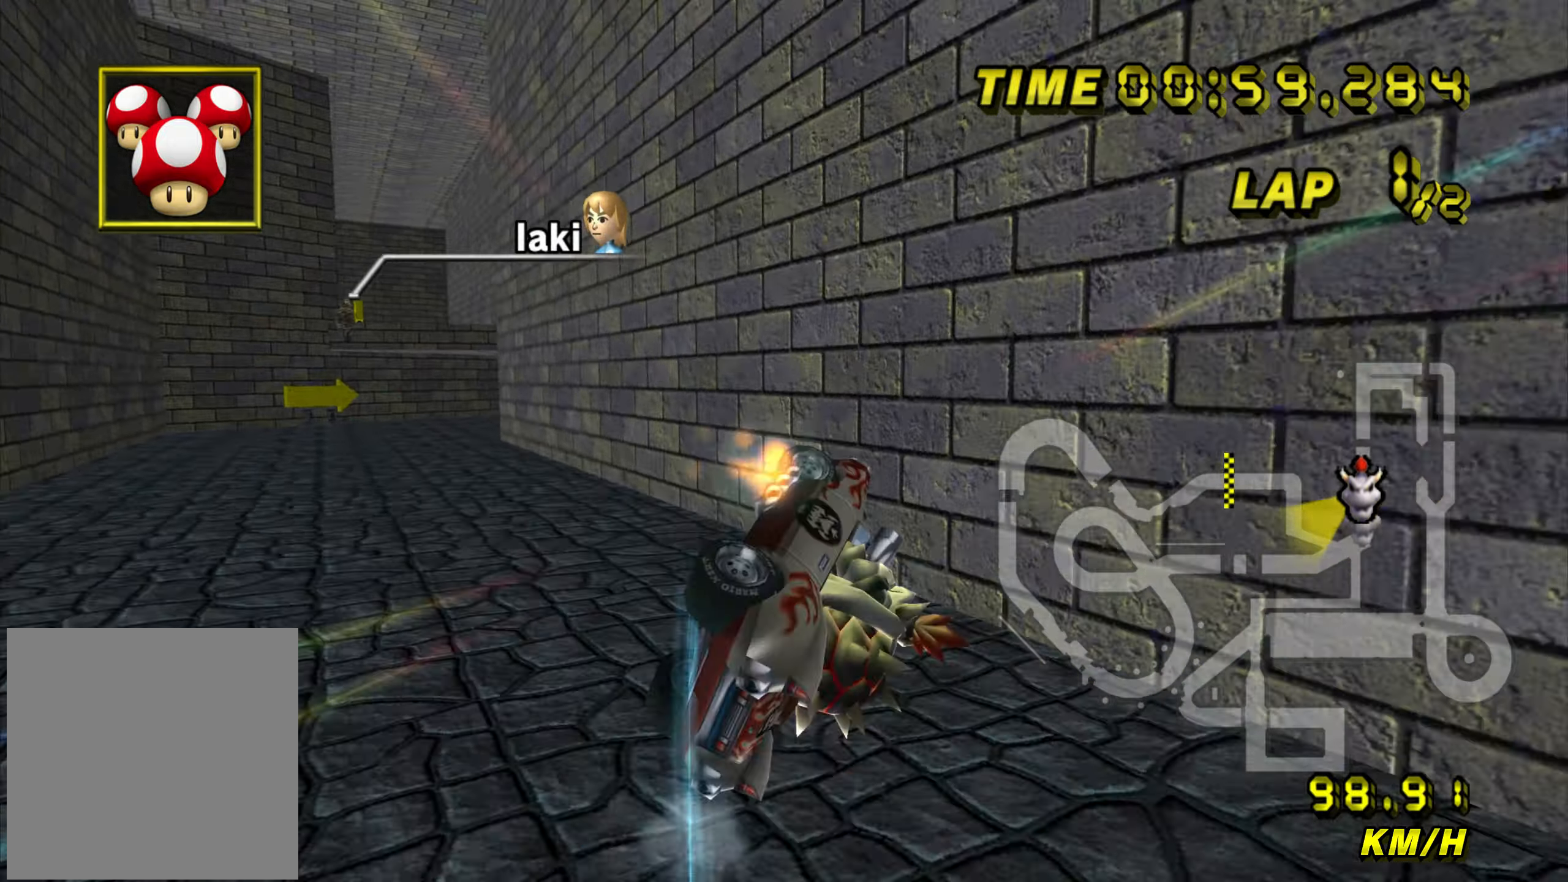
Gameplay with a controller (Nintendo layout); each line is a JSON object with the inputs held at the frame after it. "events" lists button and stick changes between this image and that frame as [ms after this image, input, new state], when the widget could be followed in between. Not read: C L1 L3 R3 X Y Z.
{"buttons": ["A", "B"], "left_stick": "up", "events": []}
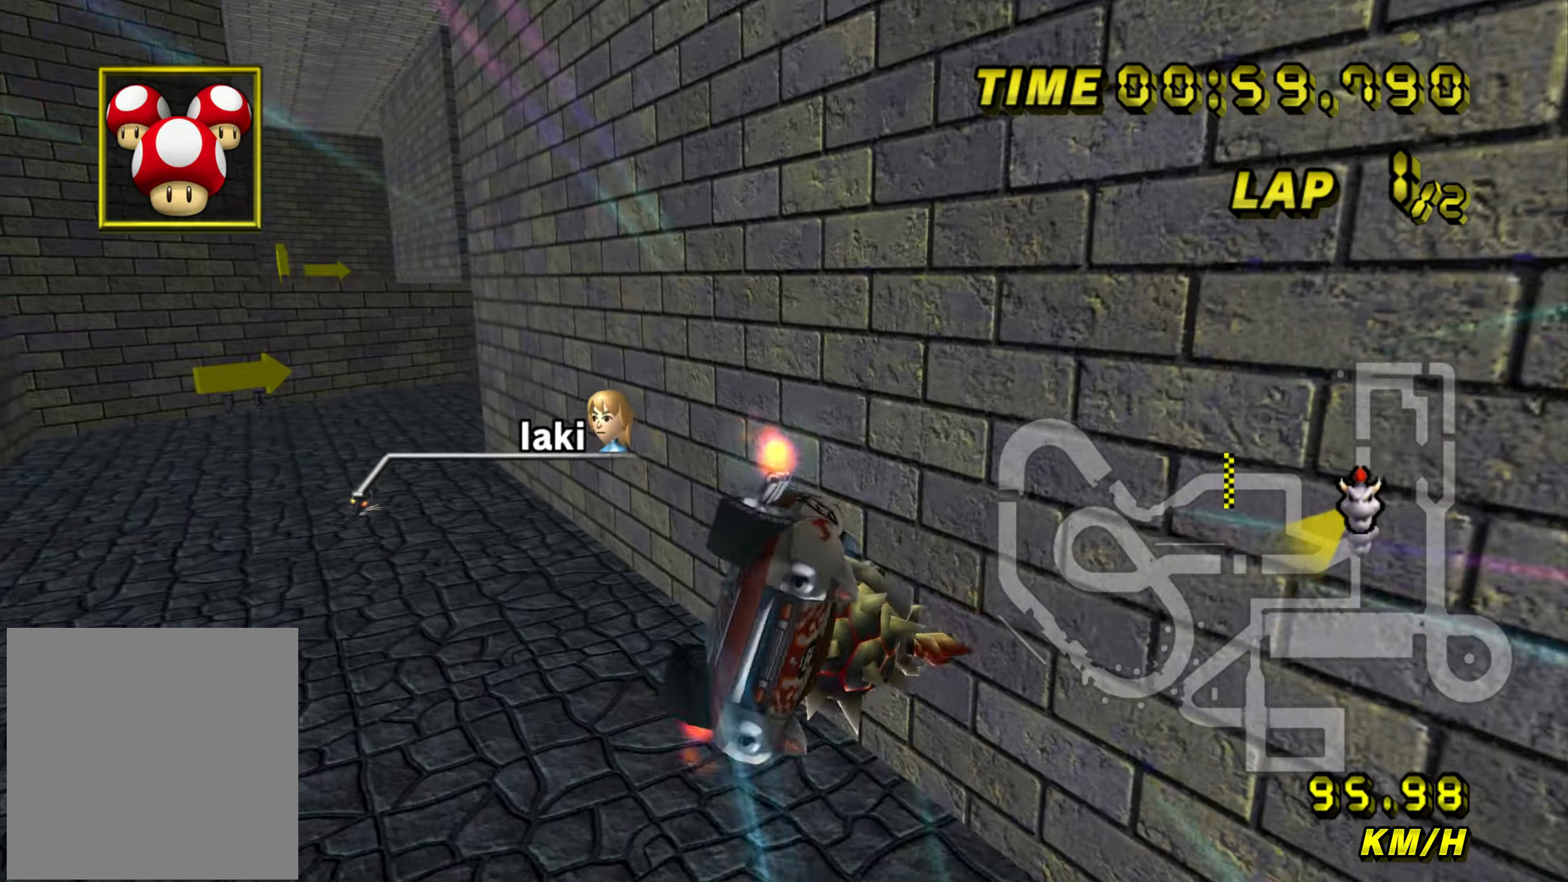
{"buttons": ["A", "B"], "left_stick": "up", "events": []}
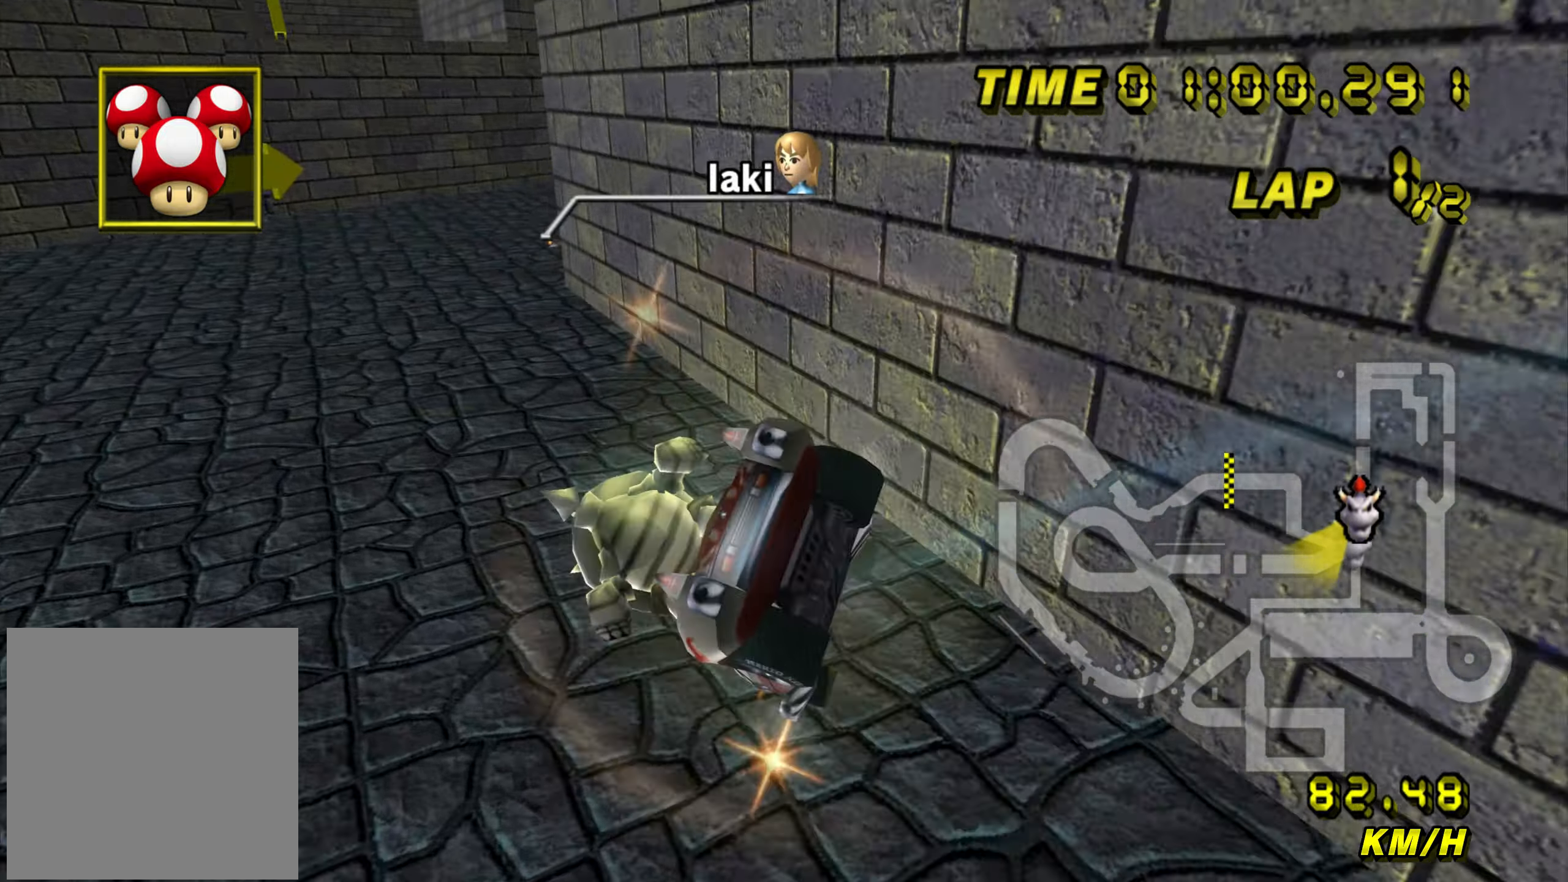
{"buttons": ["A", "B"], "left_stick": "up-right", "events": [[234, "left_stick", "up-right"]]}
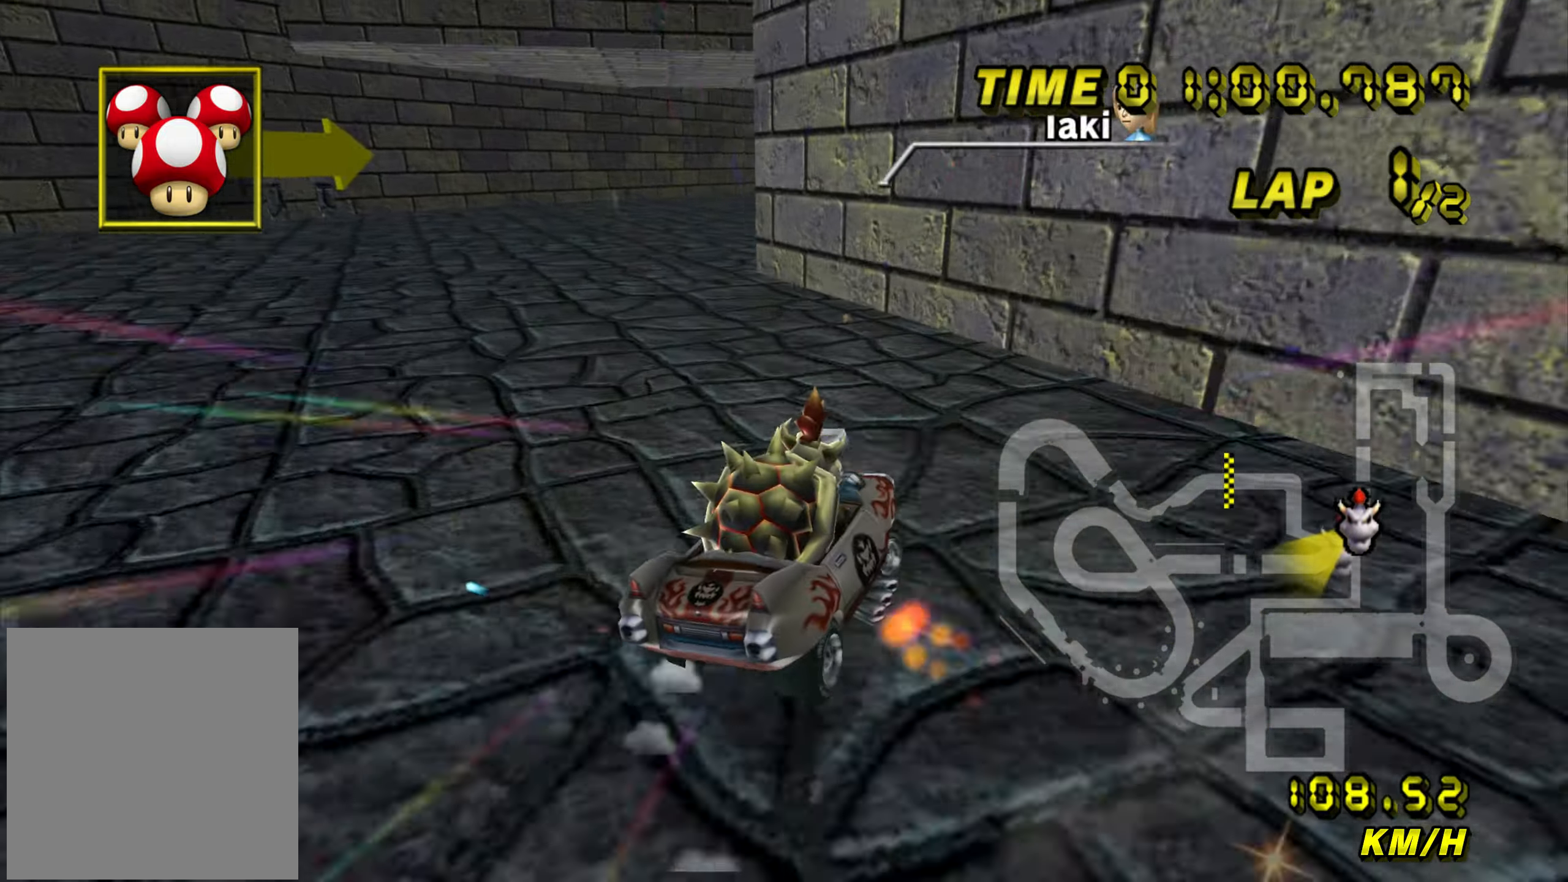
{"buttons": ["A", "B"], "left_stick": "up-right", "events": [[83, "left_stick", "right"], [300, "left_stick", "up-right"]]}
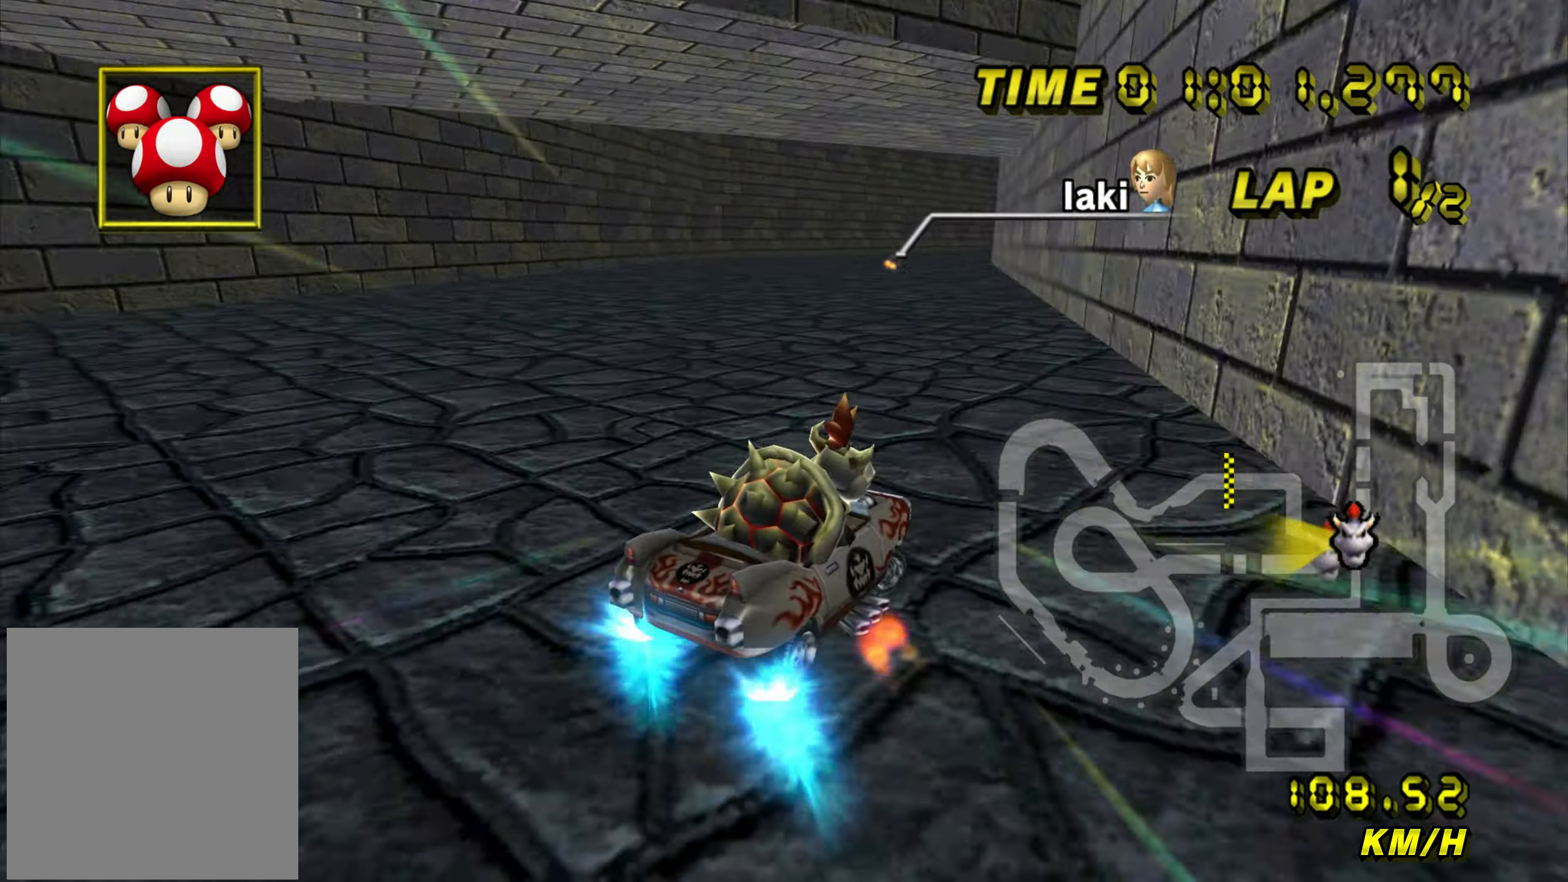
{"buttons": ["A", "B"], "left_stick": "left", "events": [[417, "left_stick", "left"]]}